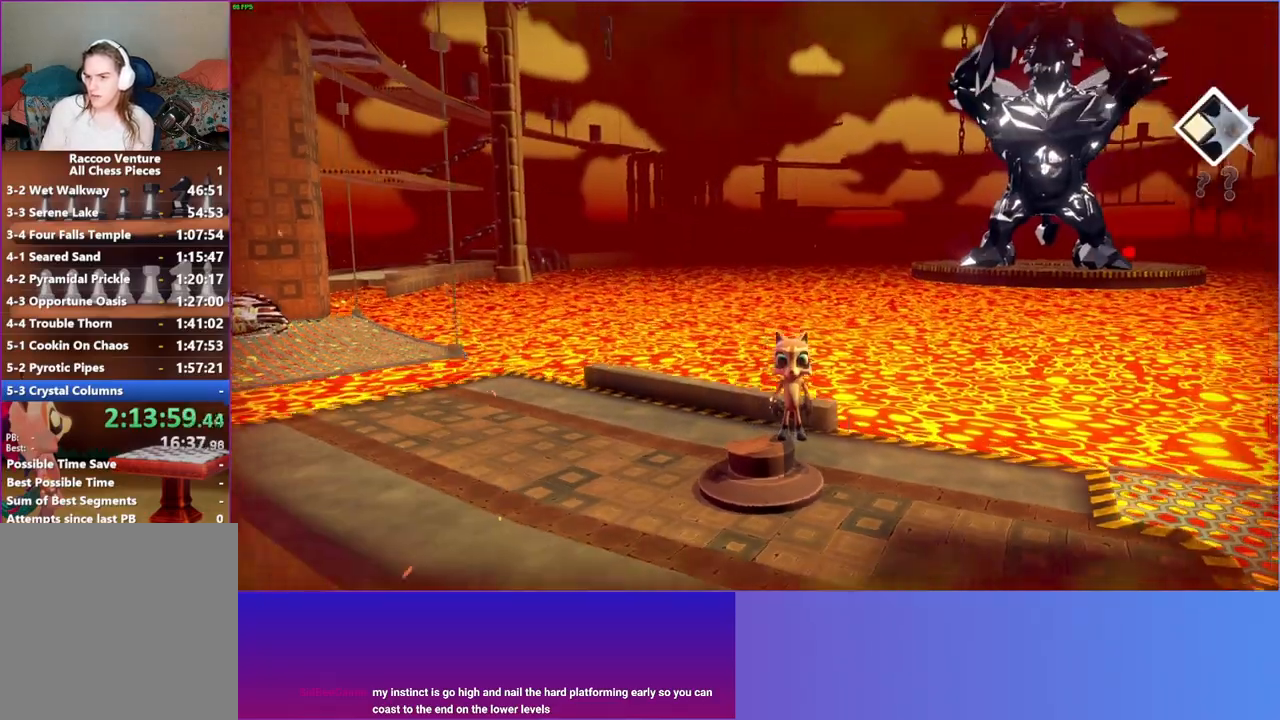
Gameplay with a controller (Xbox layout); each line is a JSON object with the inputs held at the frame after it. "events" lists button and stick changes between this image and that frame as [ms after this image, input, new state], when the widget could be followed in between. Not read: L3 R3.
{"buttons": [], "left_stick": "left", "right_stick": "center", "events": [[33, "left_stick", "left"]]}
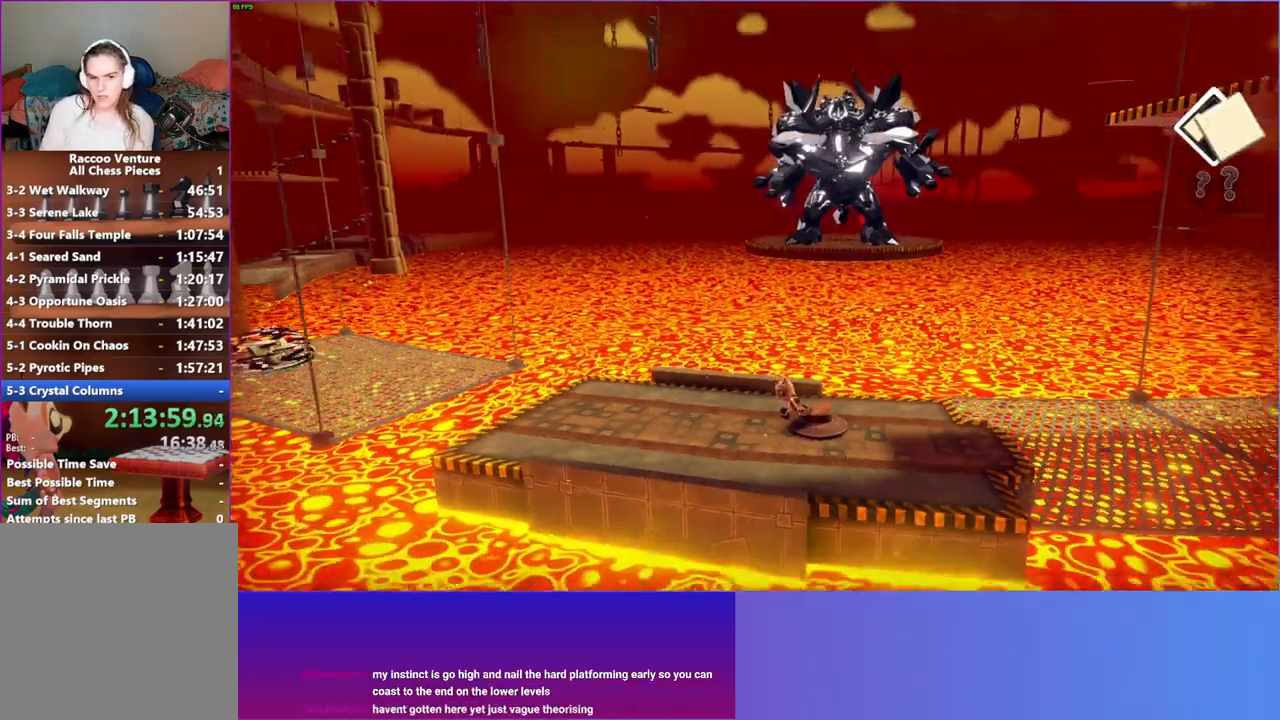
{"buttons": [], "left_stick": "left", "right_stick": "center", "events": []}
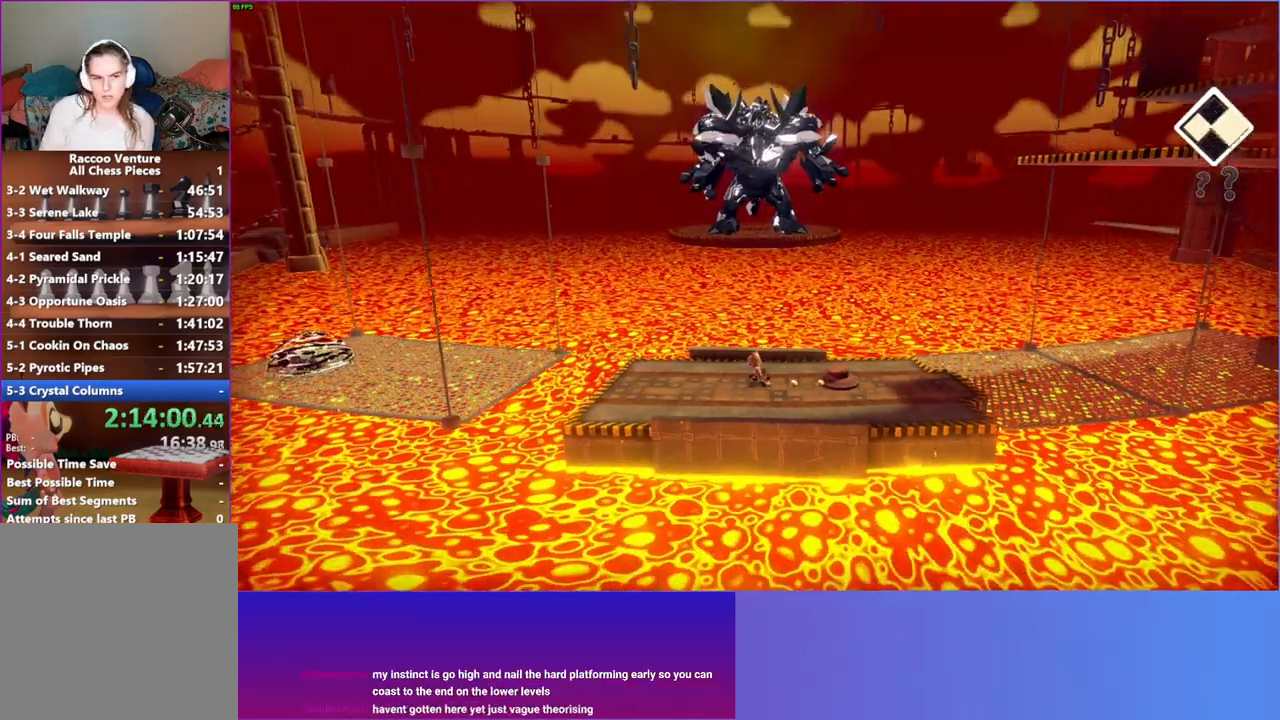
{"buttons": [], "left_stick": "right", "right_stick": "center", "events": [[233, "left_stick", "down"], [300, "left_stick", "right"]]}
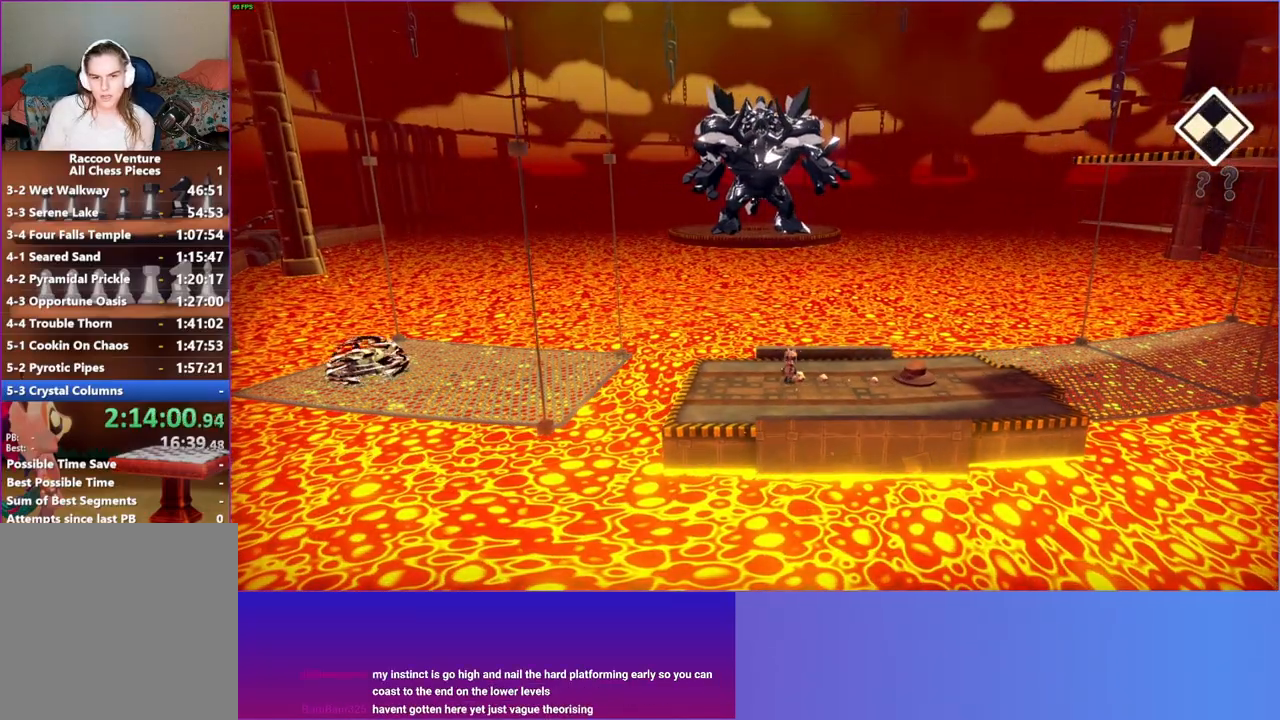
{"buttons": [], "left_stick": "right", "right_stick": "center", "events": []}
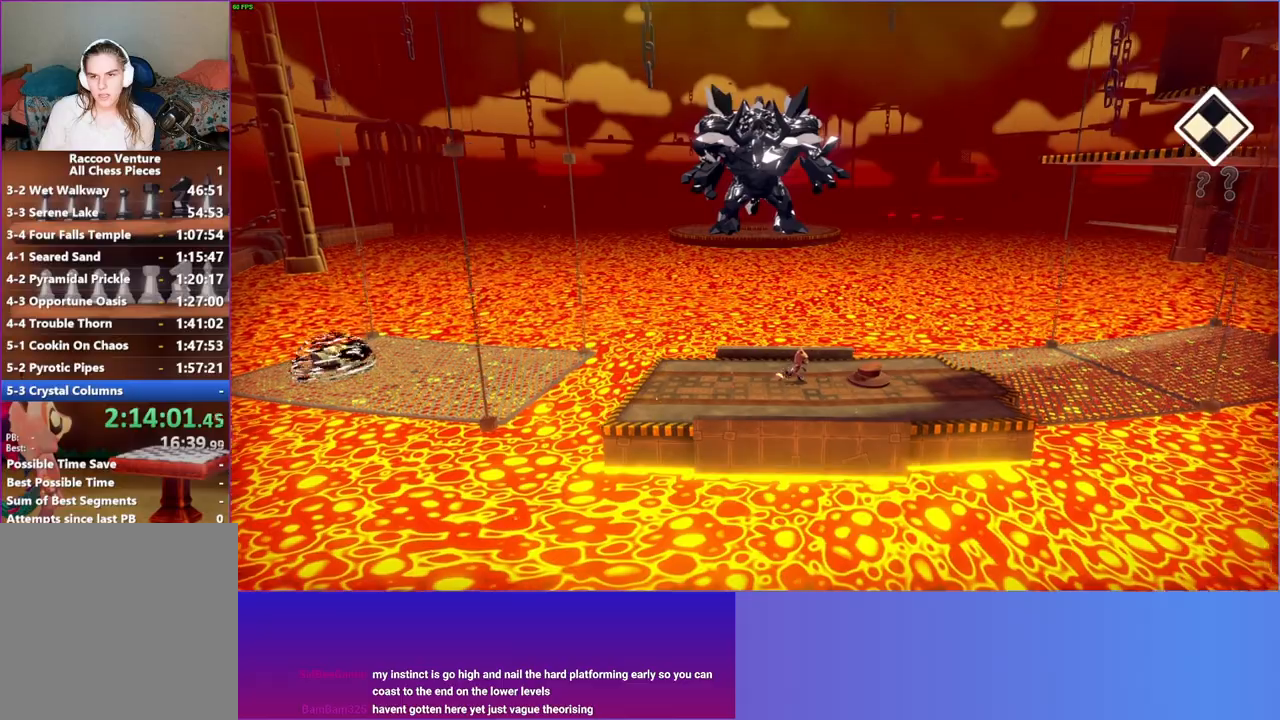
{"buttons": [], "left_stick": "right", "right_stick": "center", "events": [[150, "A", "down"], [433, "A", "up"]]}
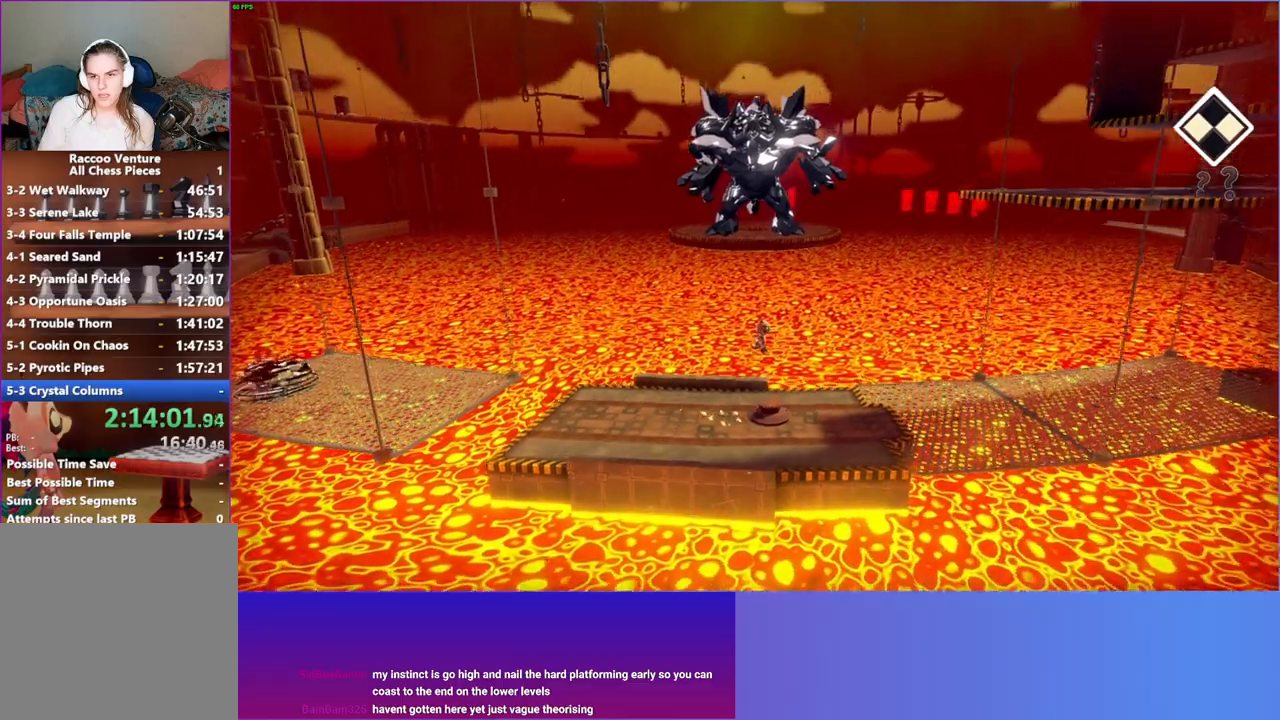
{"buttons": [], "left_stick": "right", "right_stick": "center", "events": []}
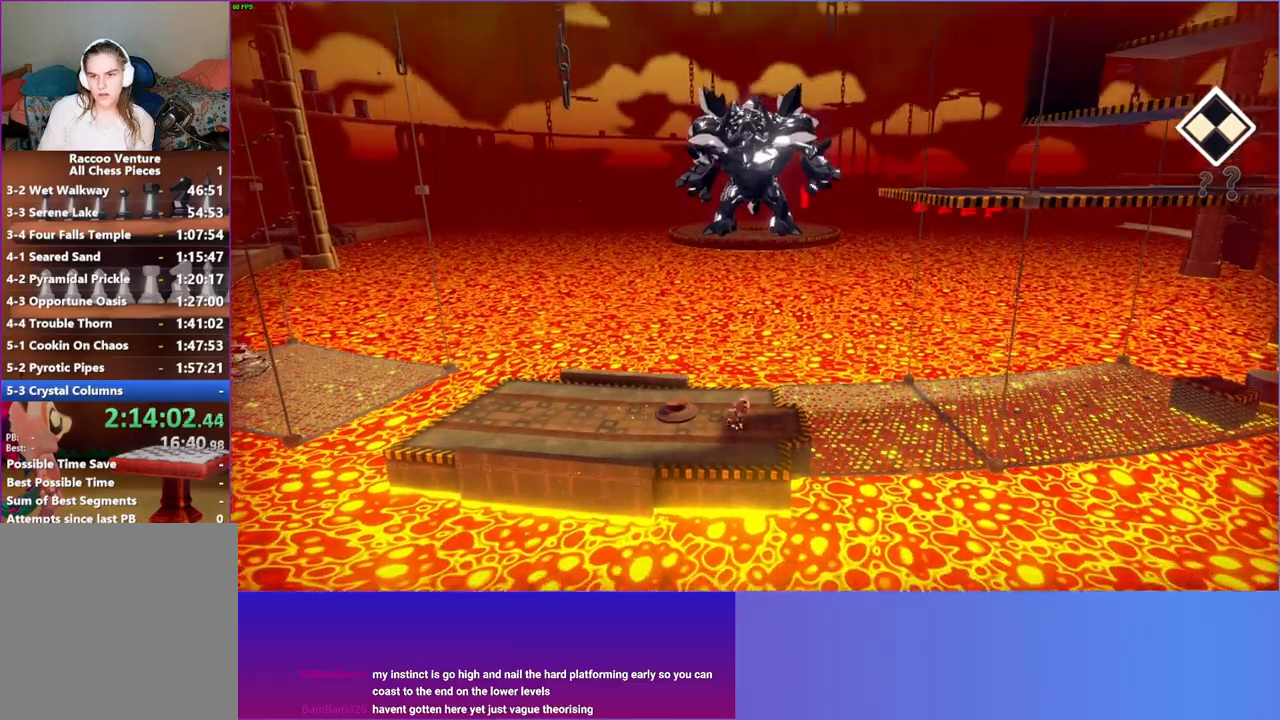
{"buttons": [], "left_stick": "right", "right_stick": "center", "events": []}
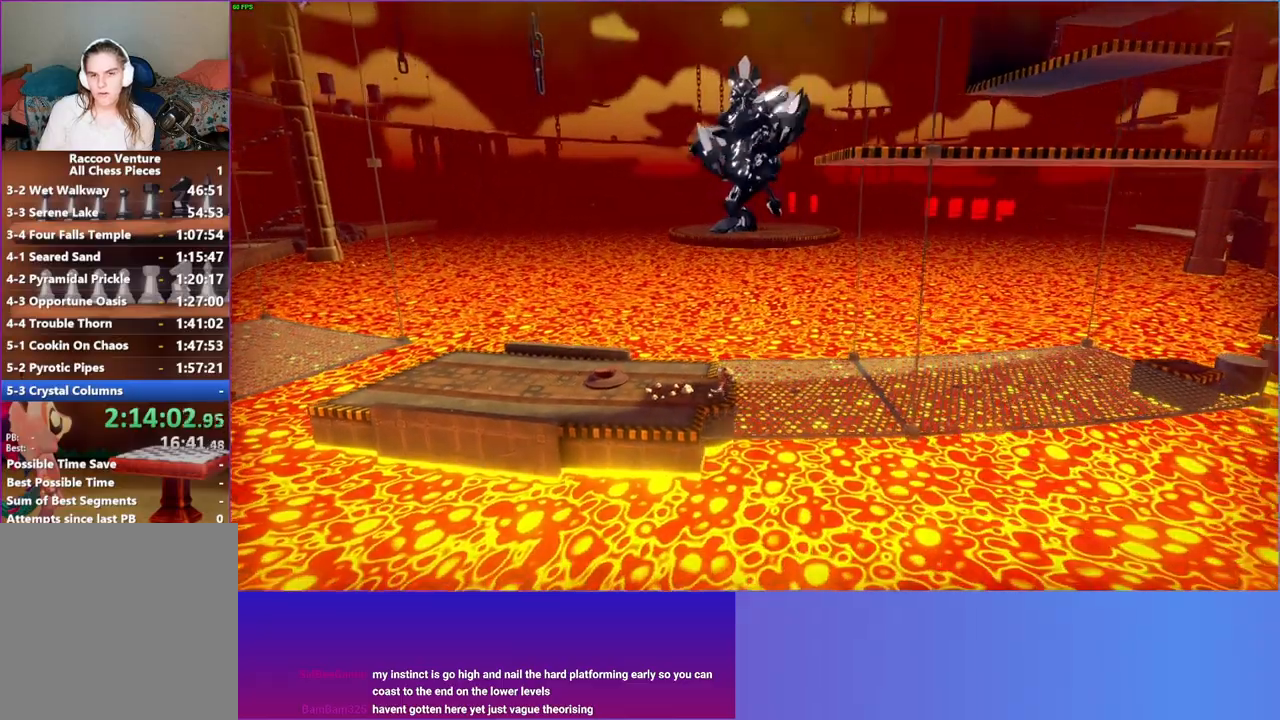
{"buttons": [], "left_stick": "right", "right_stick": "center", "events": []}
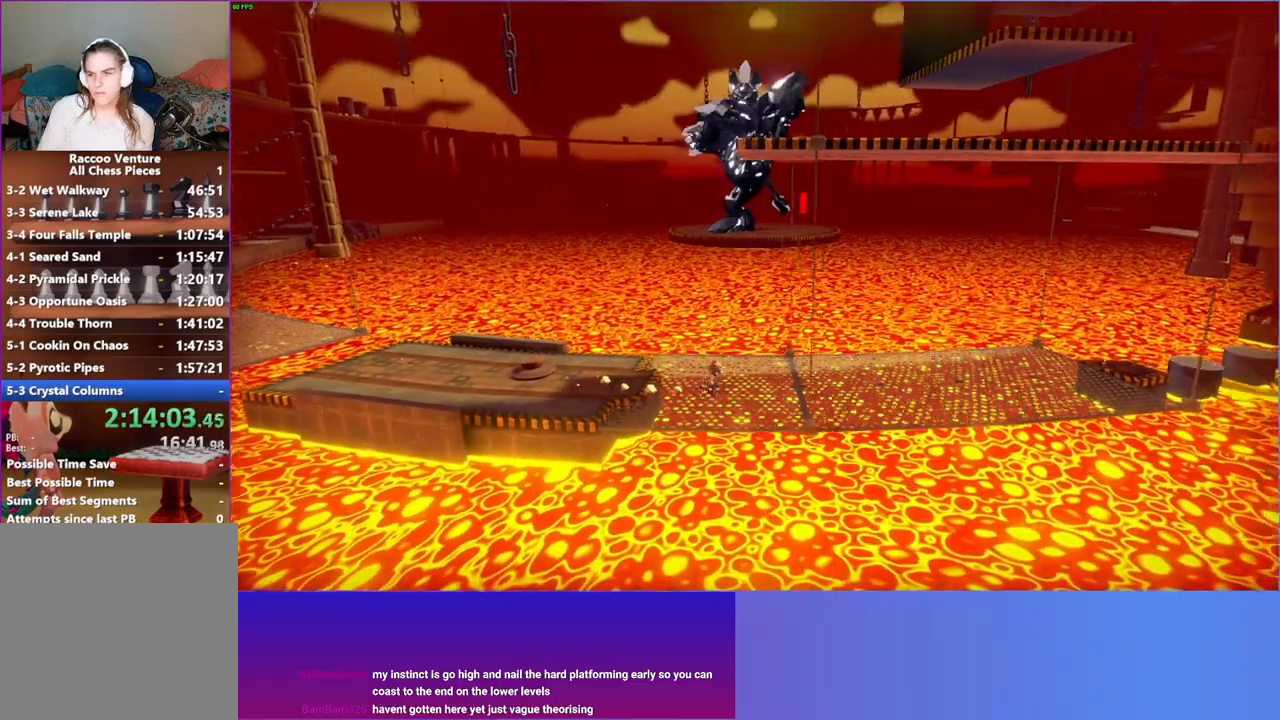
{"buttons": [], "left_stick": "right", "right_stick": "center", "events": []}
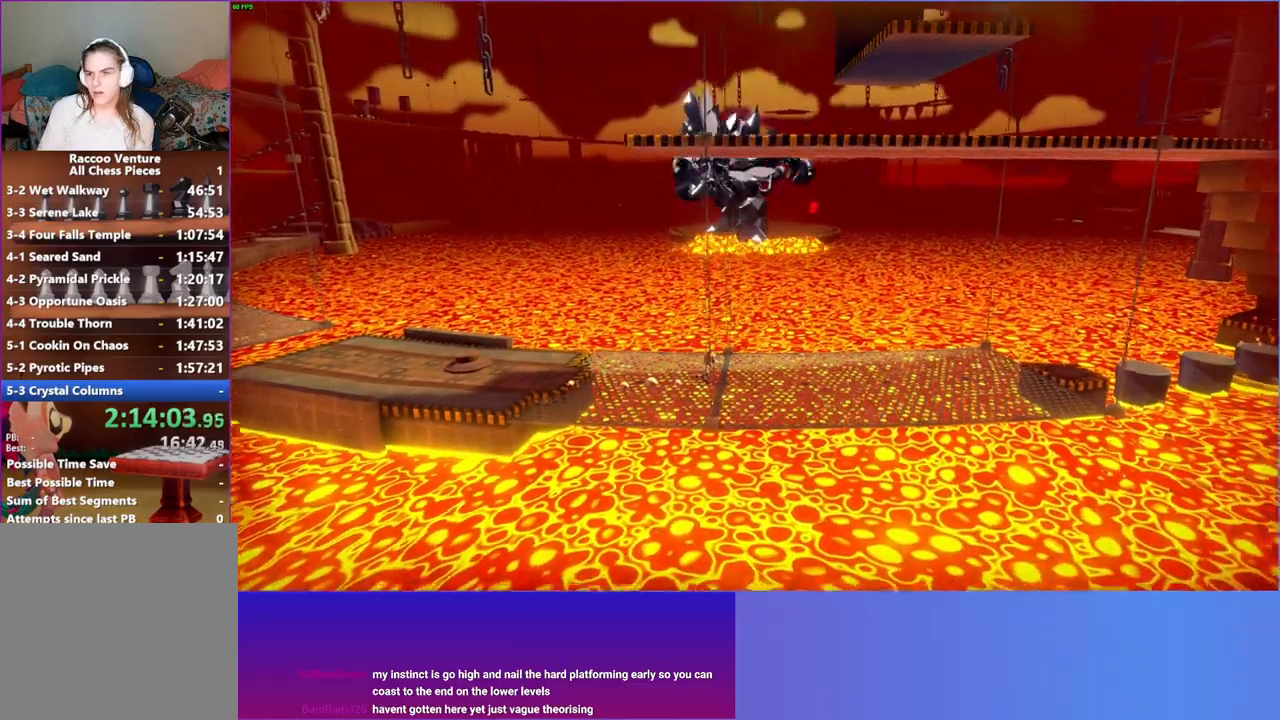
{"buttons": [], "left_stick": "right", "right_stick": "center", "events": [[267, "Y", "down"], [400, "Y", "up"]]}
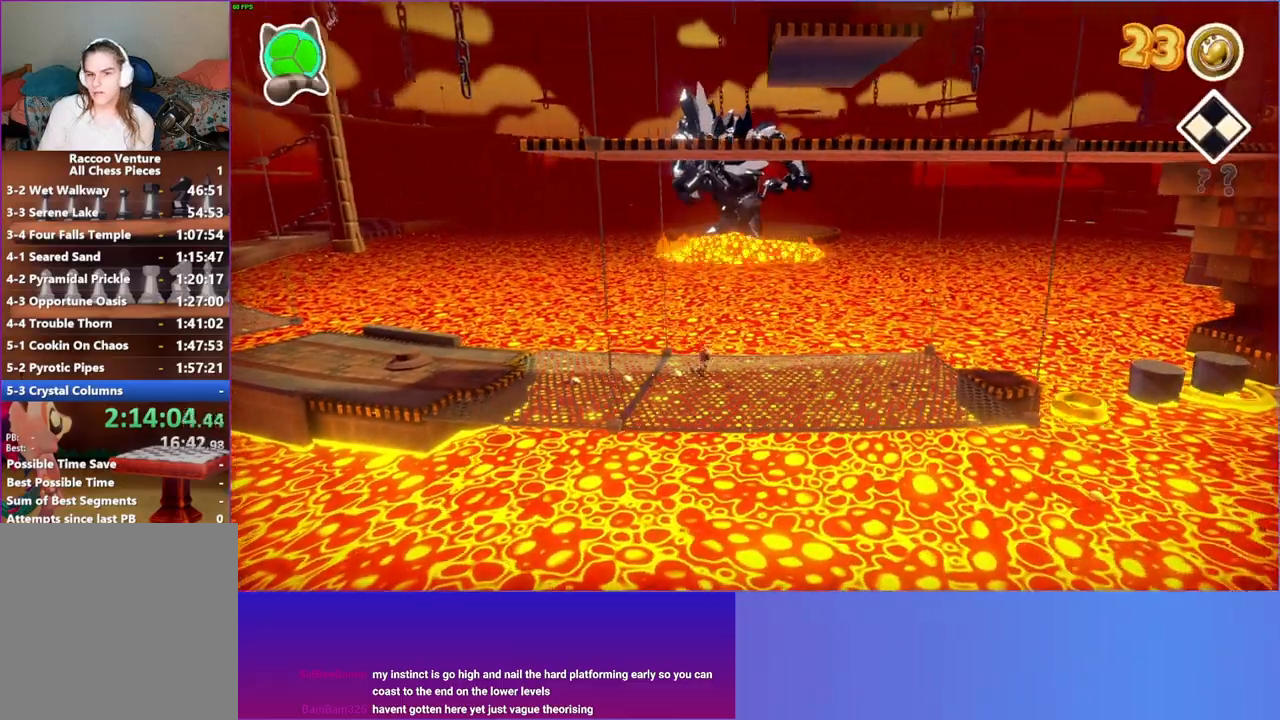
{"buttons": [], "left_stick": "right", "right_stick": "center", "events": []}
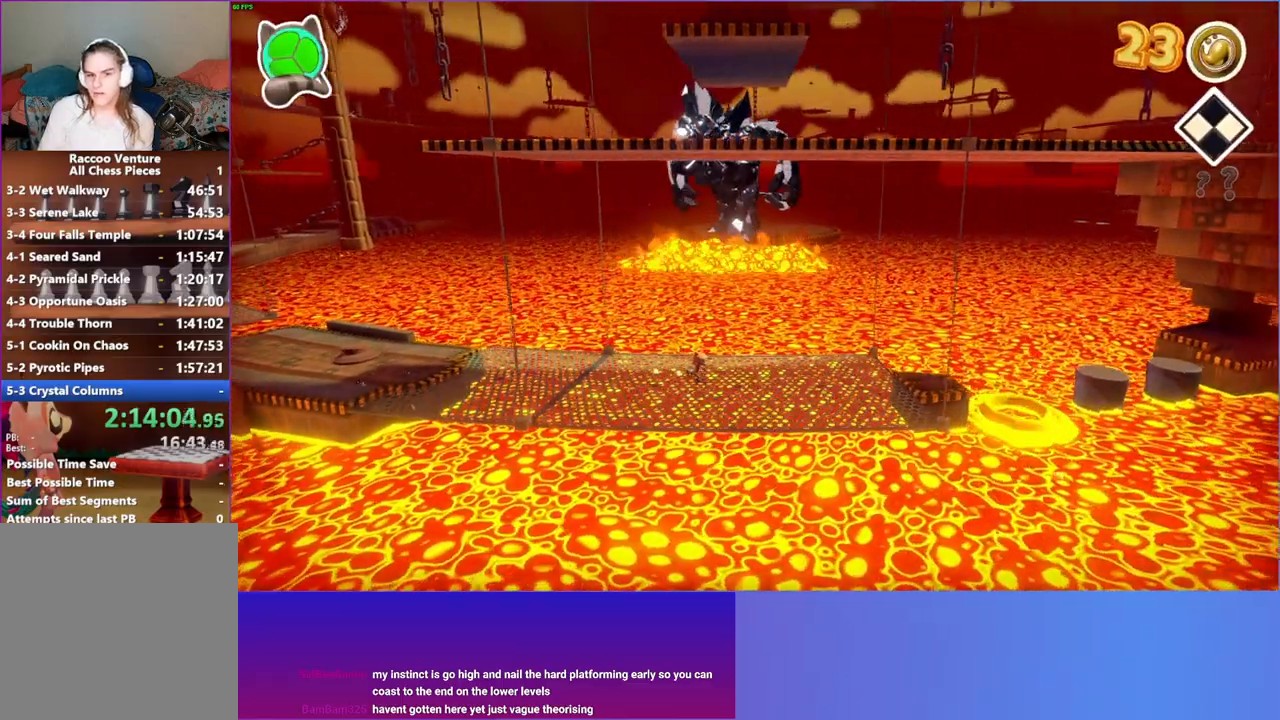
{"buttons": [], "left_stick": "right", "right_stick": "center", "events": [[317, "Y", "down"], [433, "Y", "up"]]}
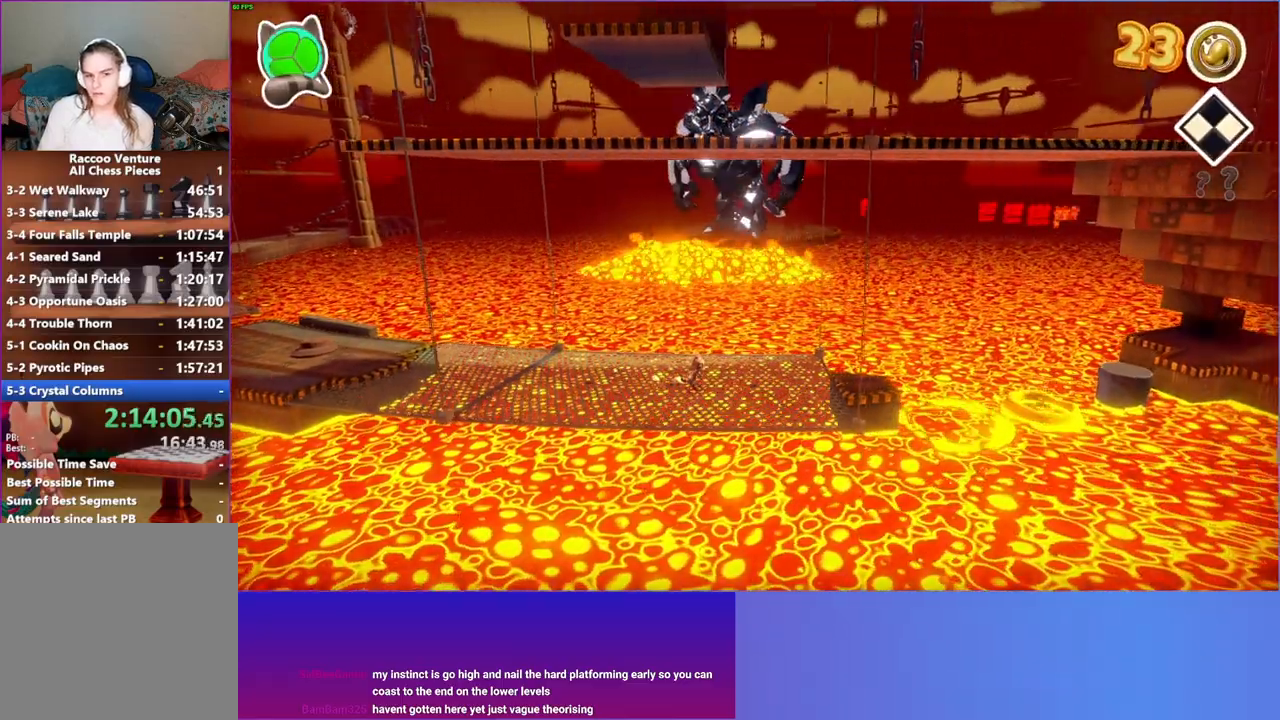
{"buttons": [], "left_stick": "right", "right_stick": "center", "events": []}
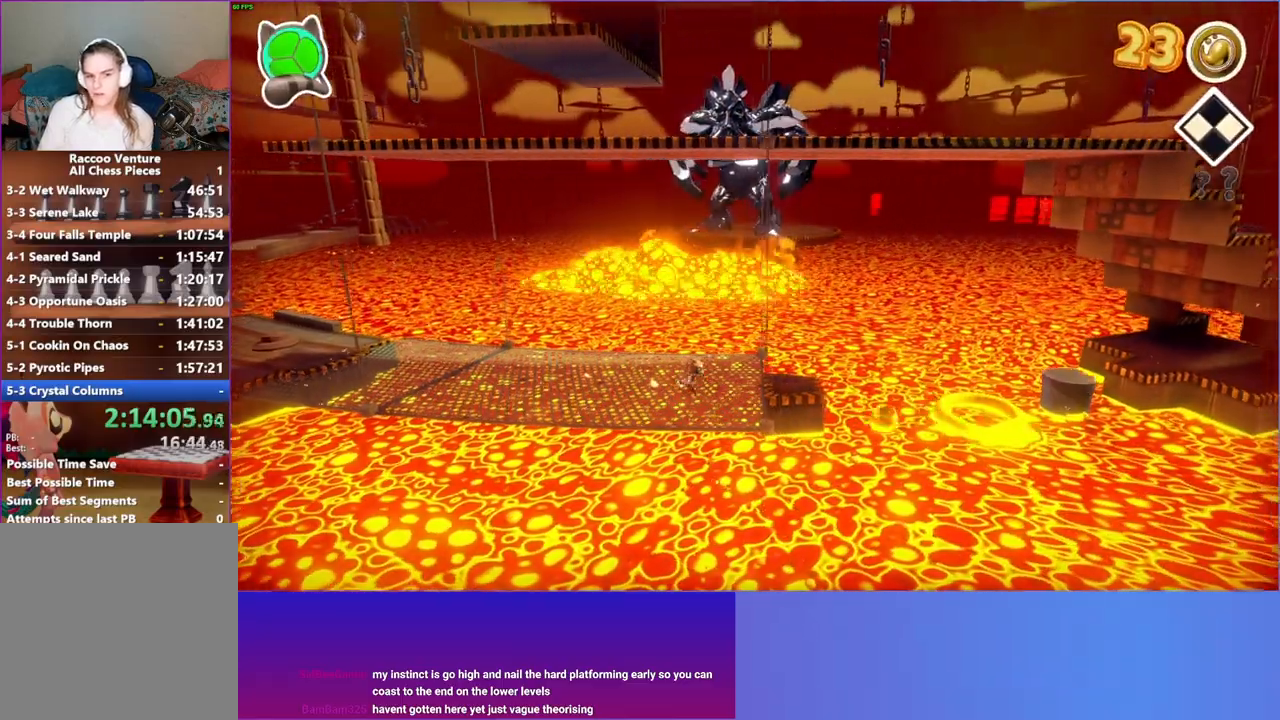
{"buttons": [], "left_stick": "right", "right_stick": "center", "events": [[317, "left_stick", "center"], [433, "left_stick", "right"]]}
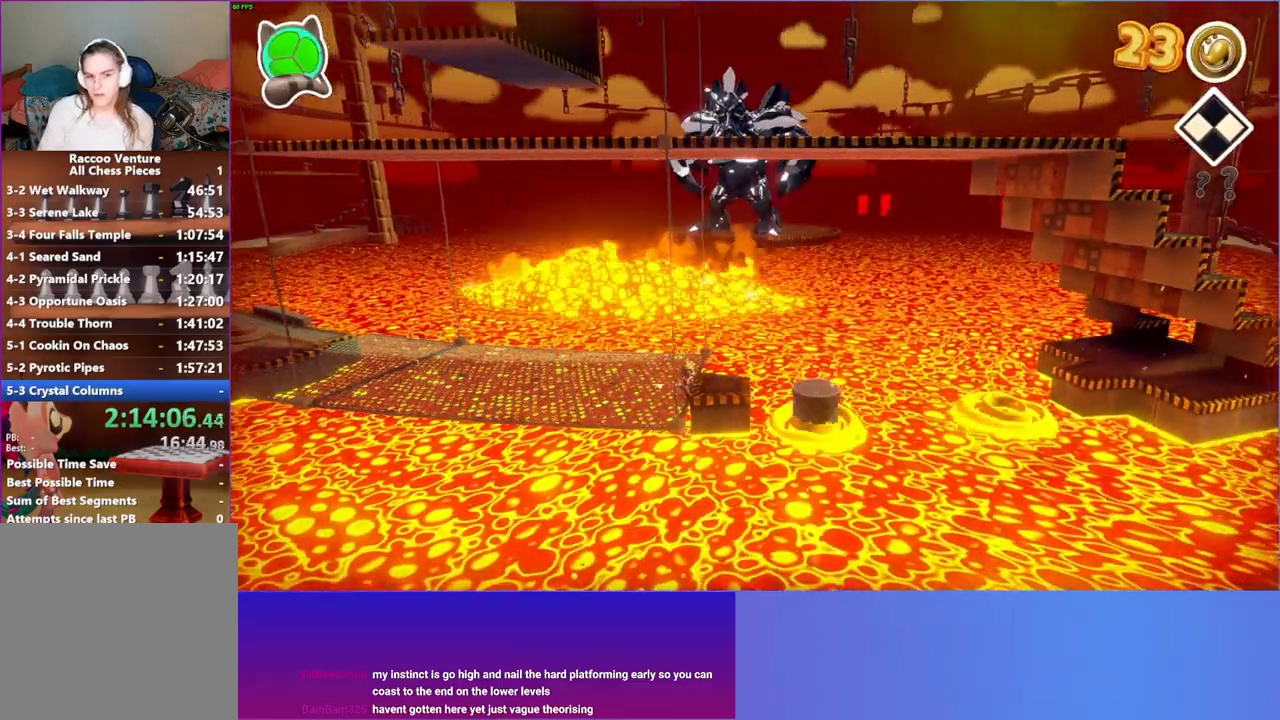
{"buttons": [], "left_stick": "right", "right_stick": "center", "events": [[300, "A", "down"], [417, "A", "up"]]}
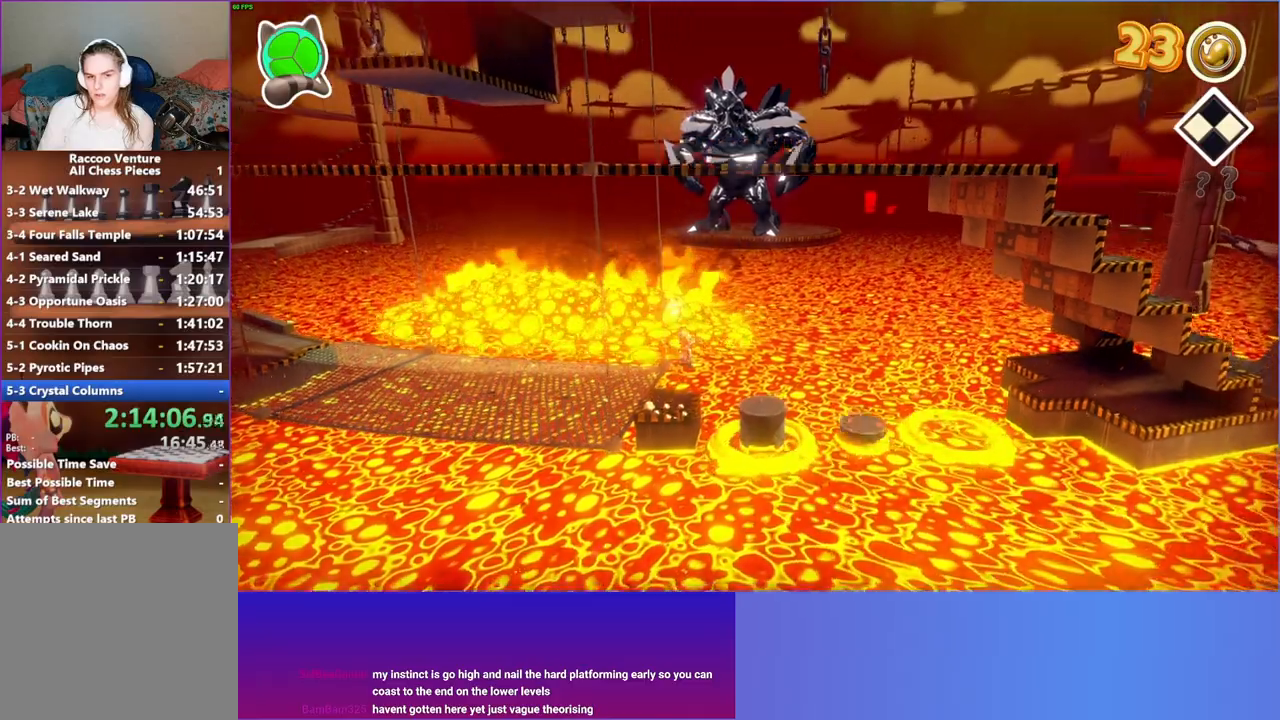
{"buttons": [], "left_stick": "right", "right_stick": "center", "events": [[200, "left_stick", "center"], [450, "left_stick", "right"]]}
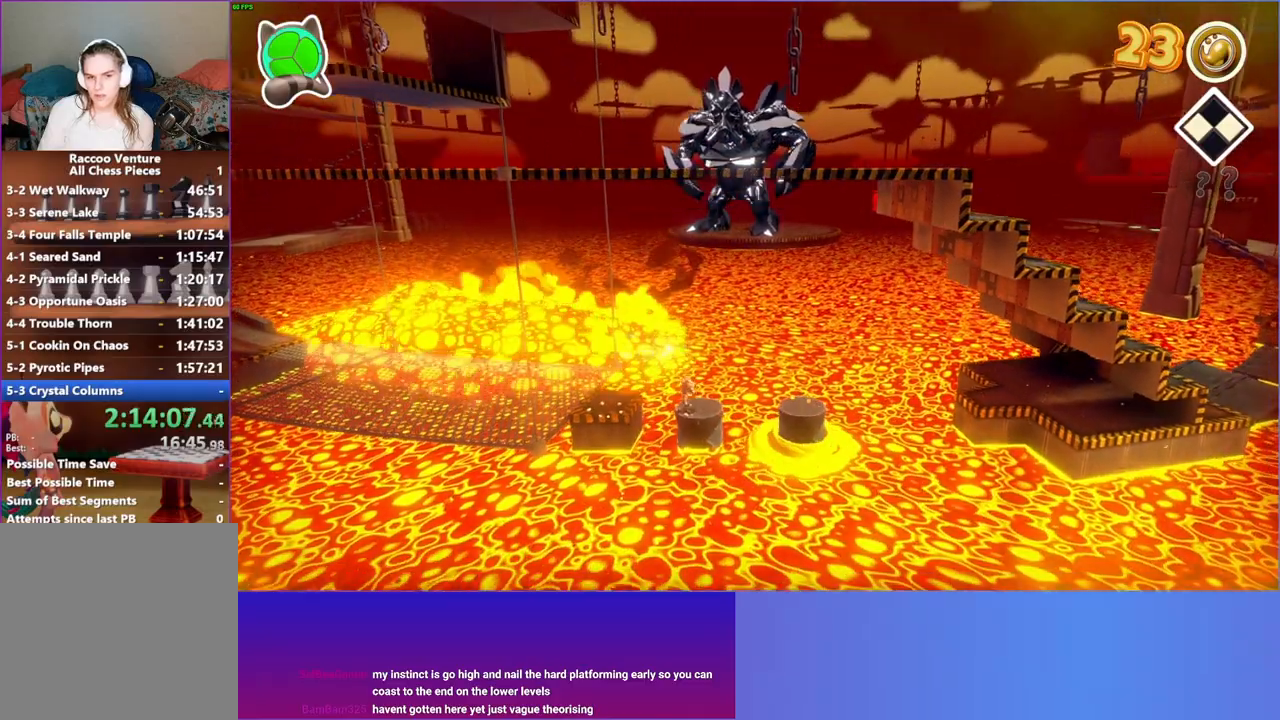
{"buttons": [], "left_stick": "right", "right_stick": "center", "events": [[183, "A", "down"], [383, "A", "up"]]}
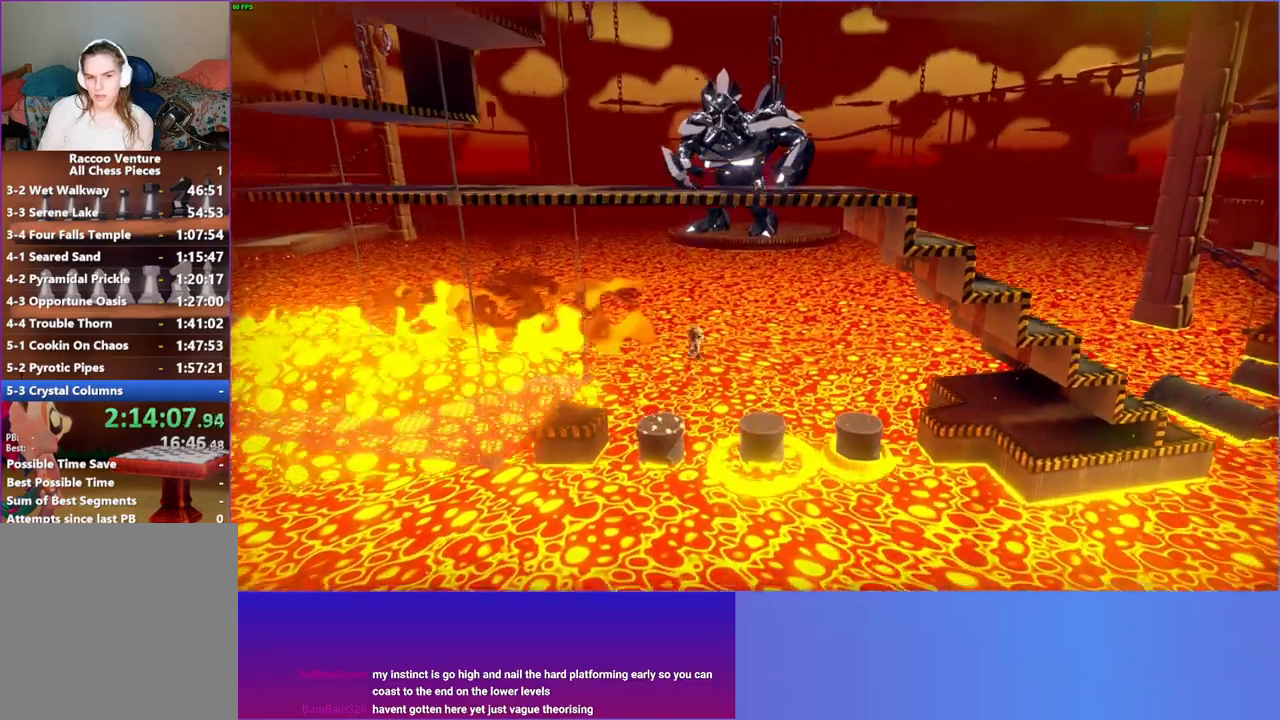
{"buttons": ["A"], "left_stick": "right", "right_stick": "center", "events": [[483, "A", "down"]]}
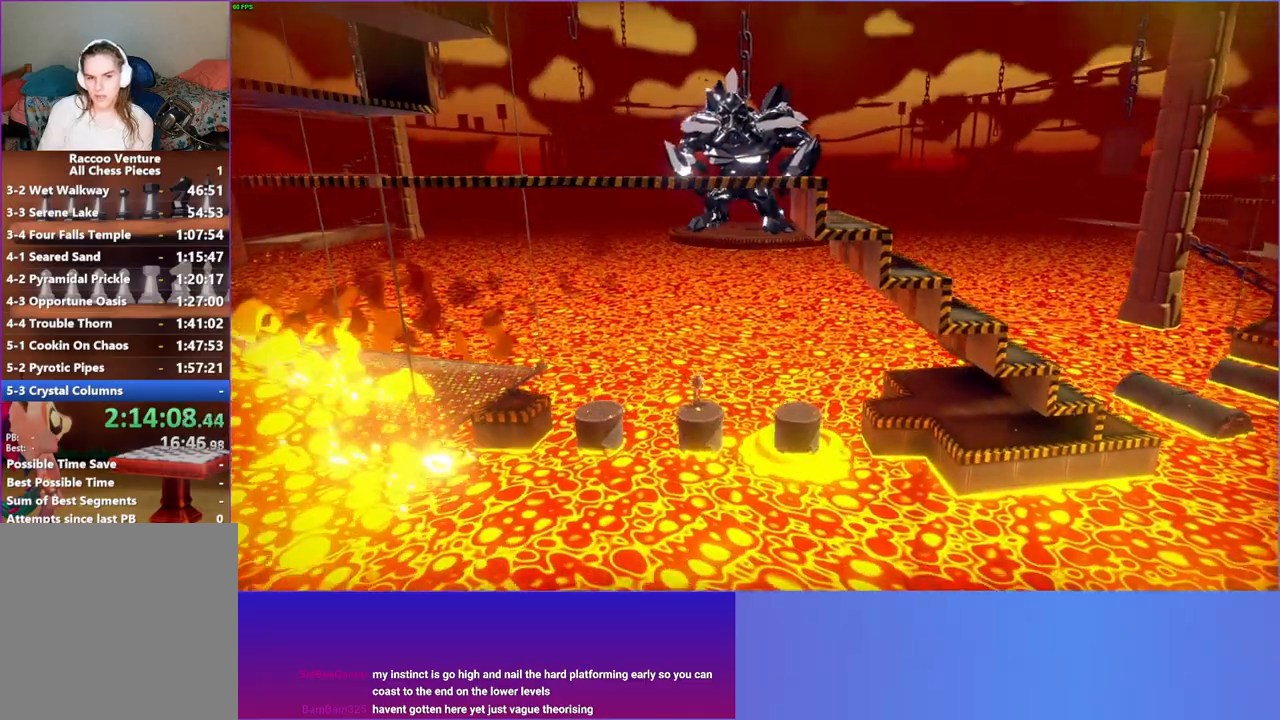
{"buttons": [], "left_stick": "down-right", "right_stick": "center", "events": [[133, "A", "up"], [233, "left_stick", "down-right"]]}
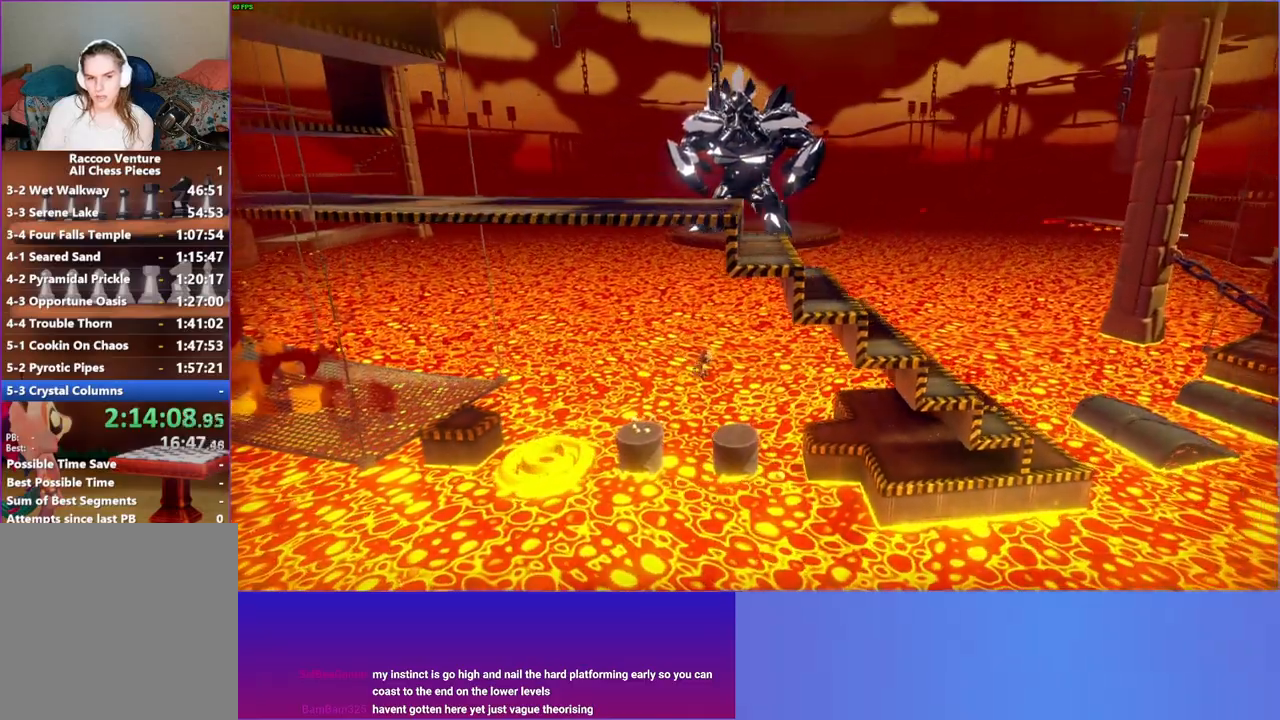
{"buttons": ["A"], "left_stick": "right", "right_stick": "center", "events": [[83, "left_stick", "right"], [300, "A", "down"]]}
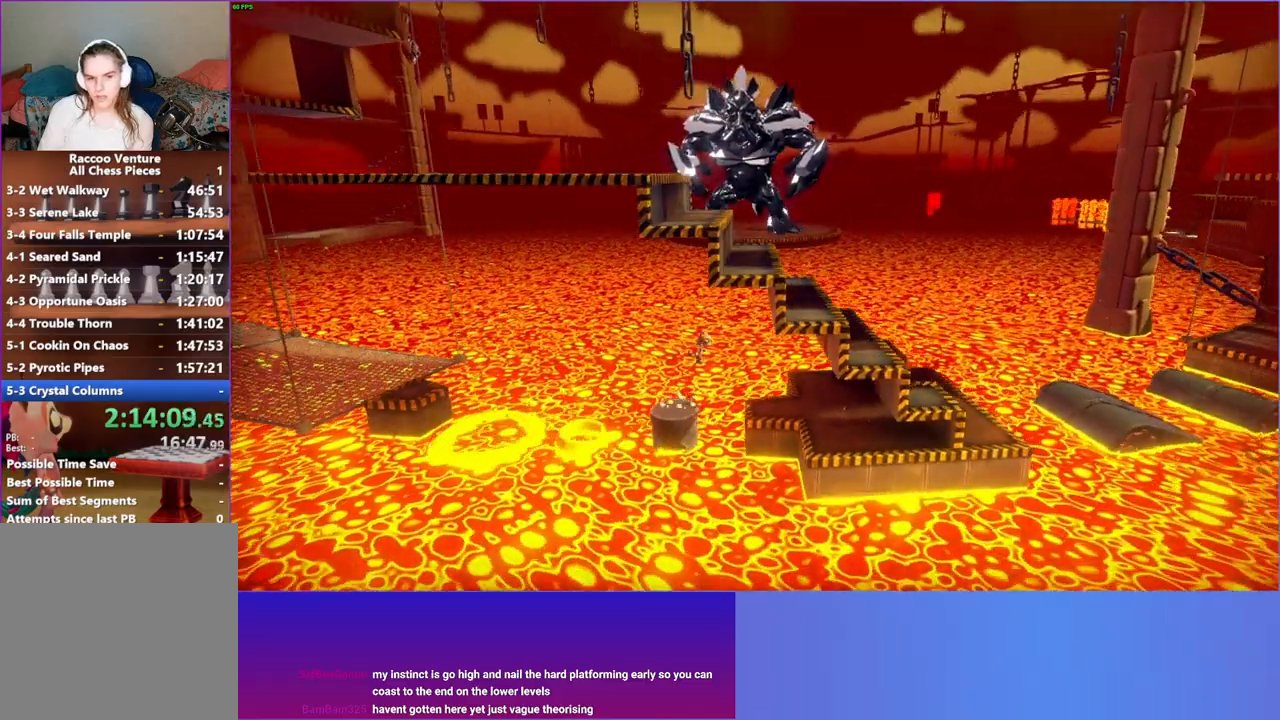
{"buttons": [], "left_stick": "right", "right_stick": "center", "events": [[150, "A", "up"], [333, "Y", "down"], [450, "Y", "up"]]}
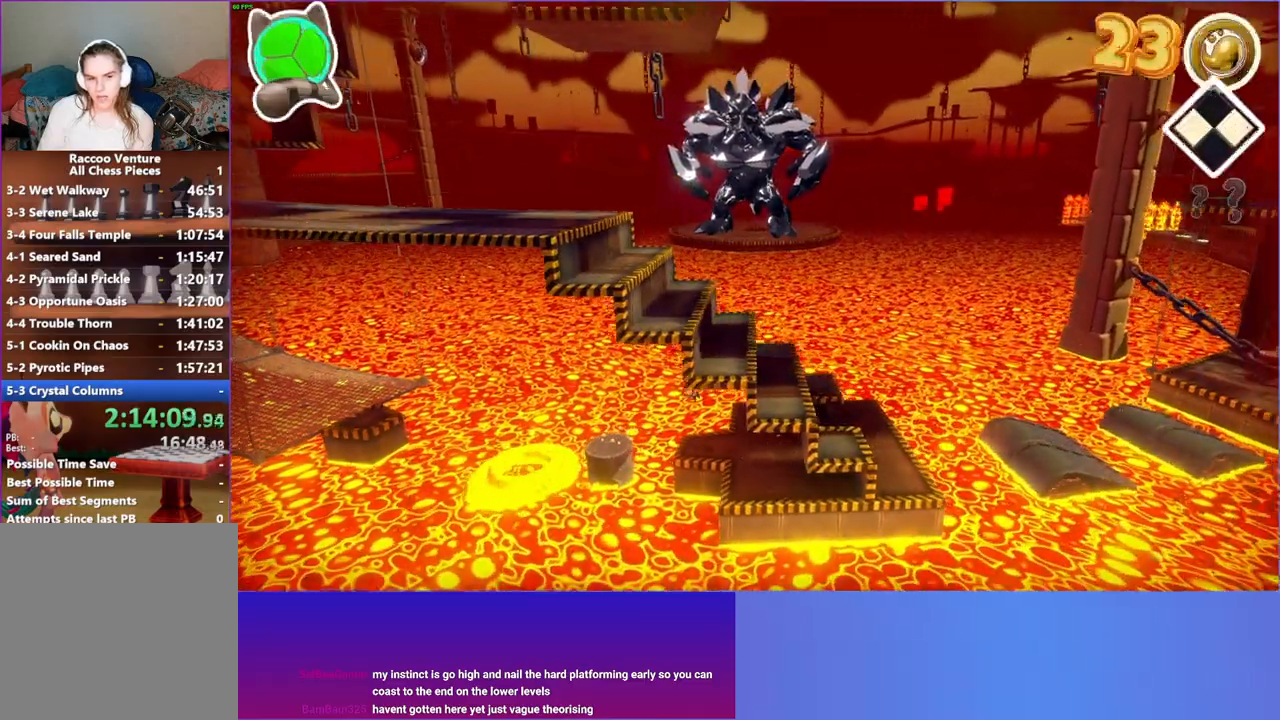
{"buttons": [], "left_stick": "right", "right_stick": "center", "events": []}
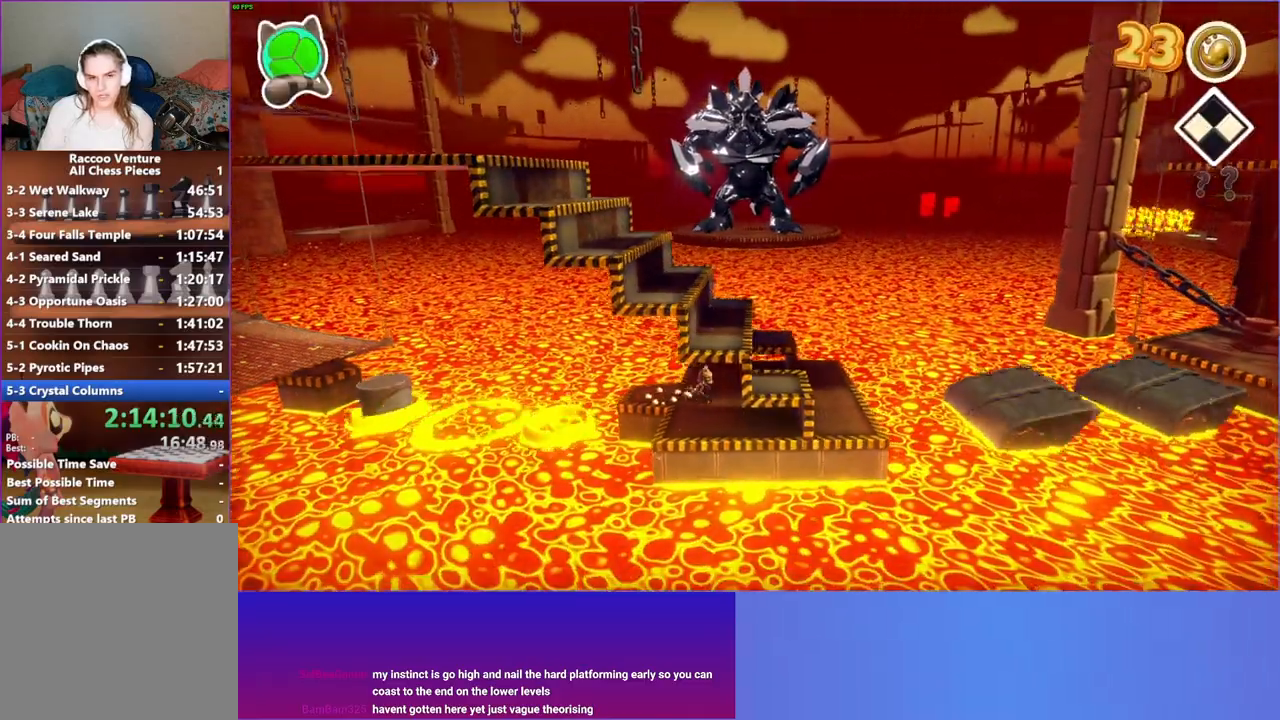
{"buttons": ["A"], "left_stick": "down", "right_stick": "center", "events": [[383, "left_stick", "down"], [467, "A", "down"]]}
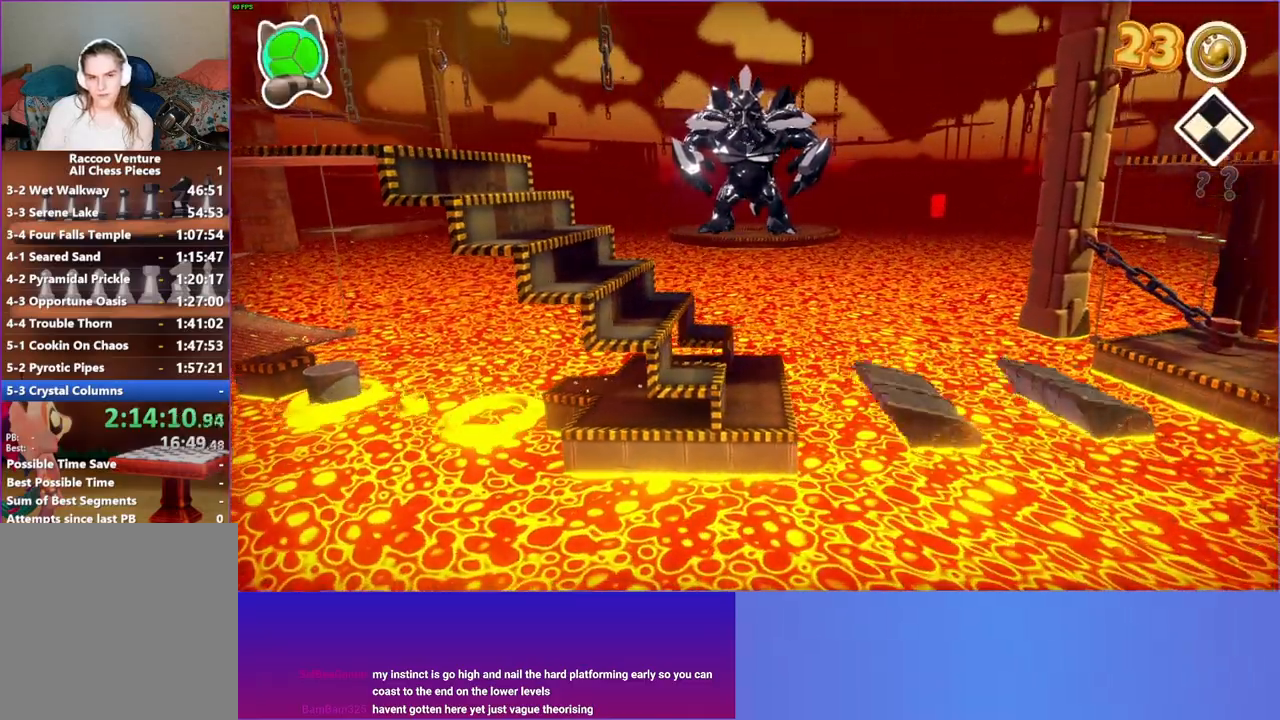
{"buttons": [], "left_stick": "left", "right_stick": "center", "events": [[67, "left_stick", "down-left"], [317, "A", "up"], [417, "left_stick", "left"]]}
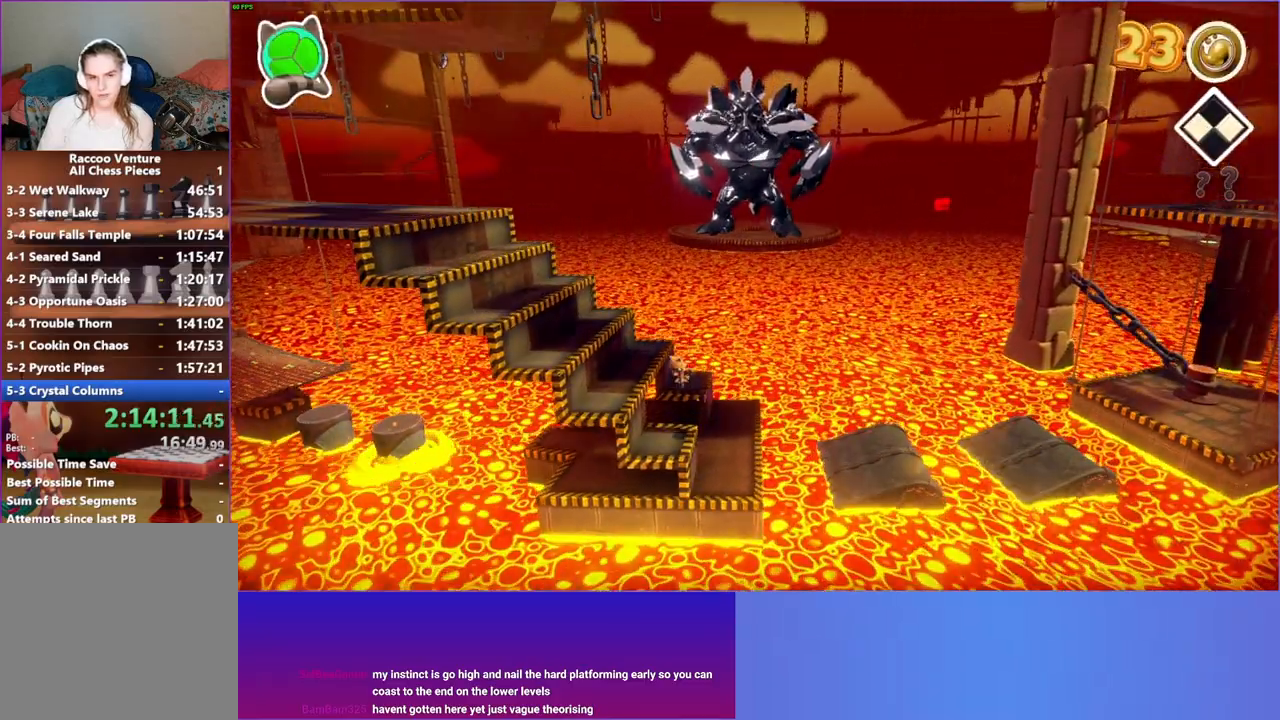
{"buttons": [], "left_stick": "up", "right_stick": "center", "events": [[233, "A", "down"], [233, "left_stick", "up-left"], [483, "A", "up"], [483, "left_stick", "up"]]}
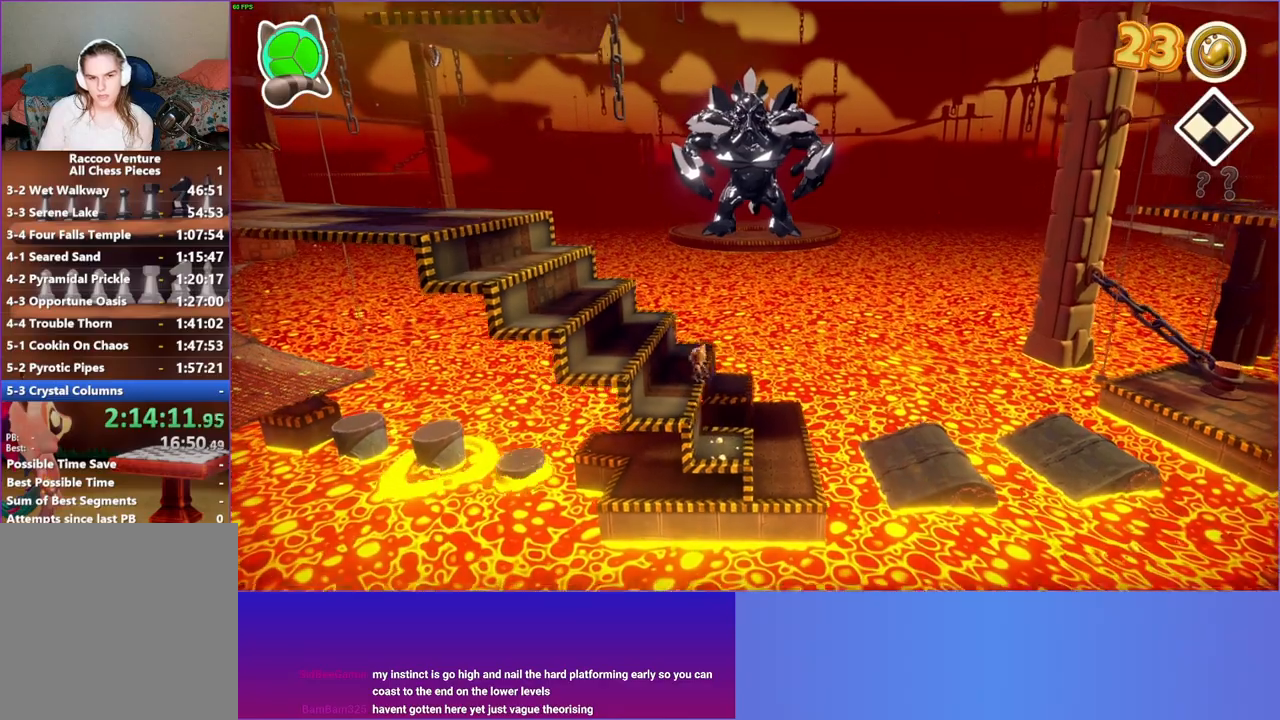
{"buttons": ["A"], "left_stick": "left", "right_stick": "center", "events": [[350, "A", "down"], [383, "left_stick", "left"]]}